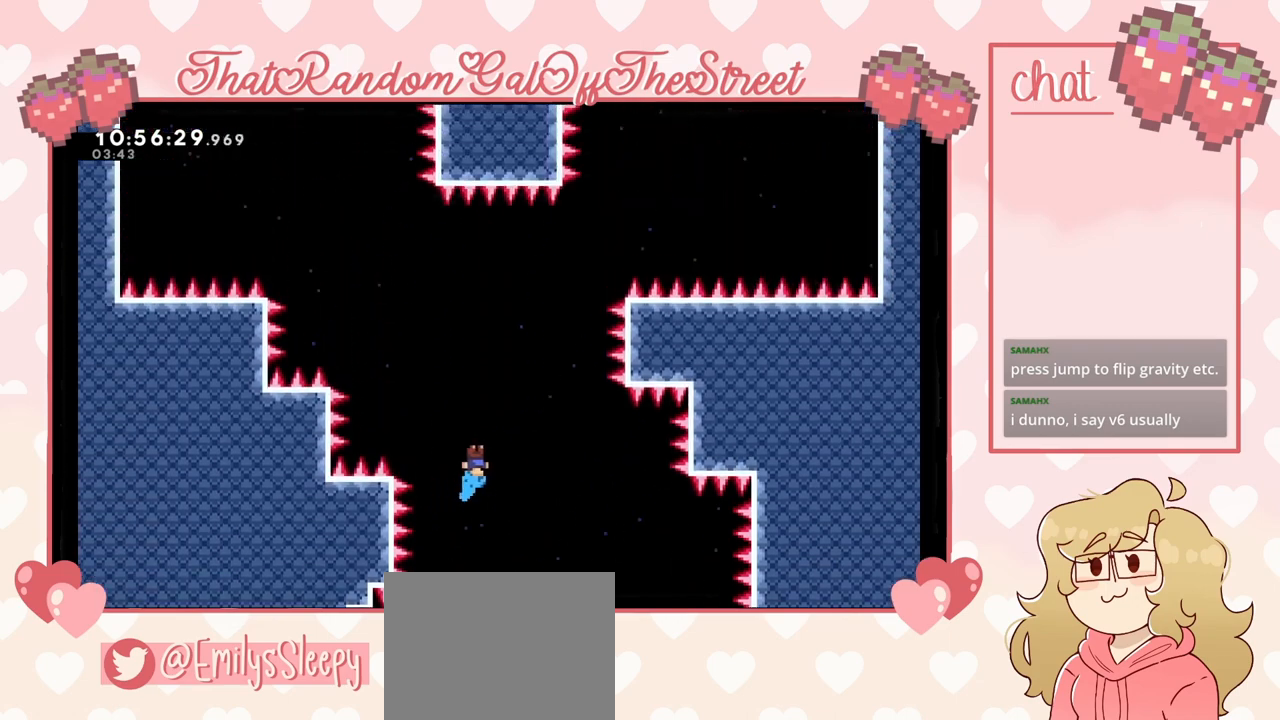
Gameplay with a controller (Xbox layout); each line is a JSON object with the inputs held at the frame after it. "events" lists button and stick changes between this image and that frame as [ms after this image, input, new state], when the widget could be followed in between.
{"buttons": [], "left_stick": "left", "right_stick": "center", "events": [[167, "left_stick", "left"]]}
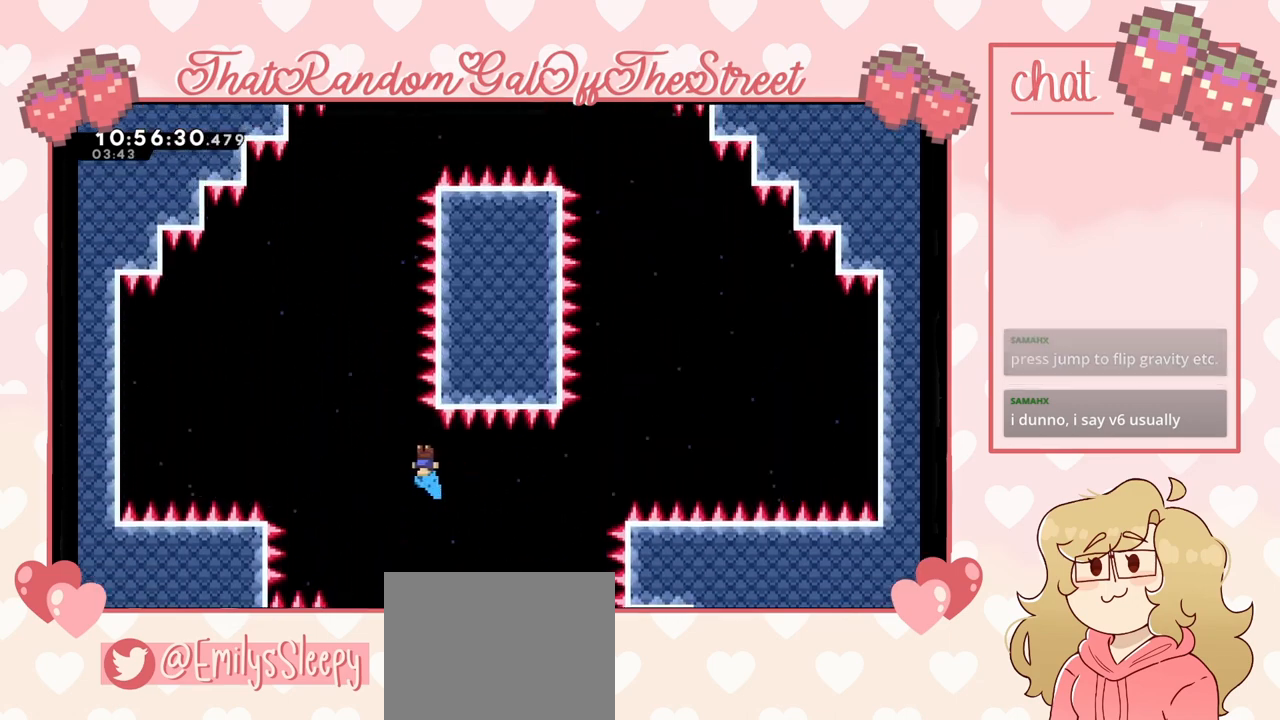
{"buttons": [], "left_stick": "center", "right_stick": "center", "events": [[267, "left_stick", "center"], [367, "left_stick", "right"], [467, "left_stick", "center"]]}
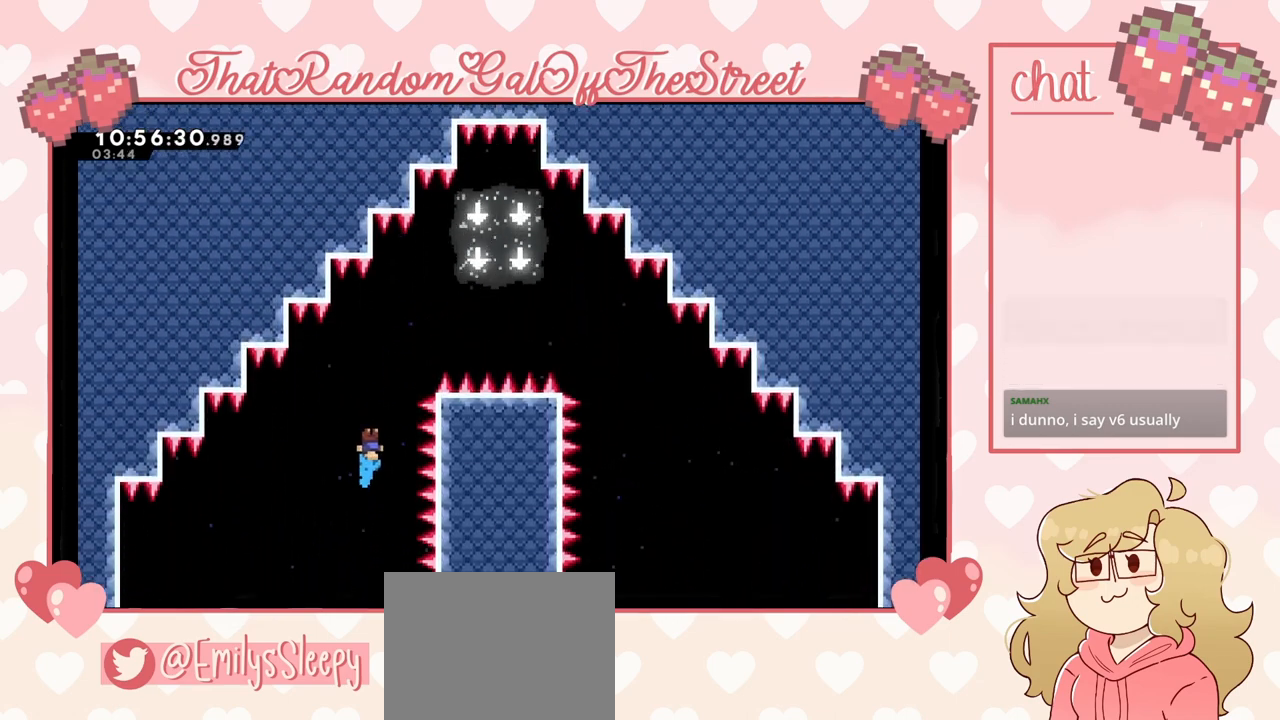
{"buttons": [], "left_stick": "right", "right_stick": "center", "events": [[100, "left_stick", "right"]]}
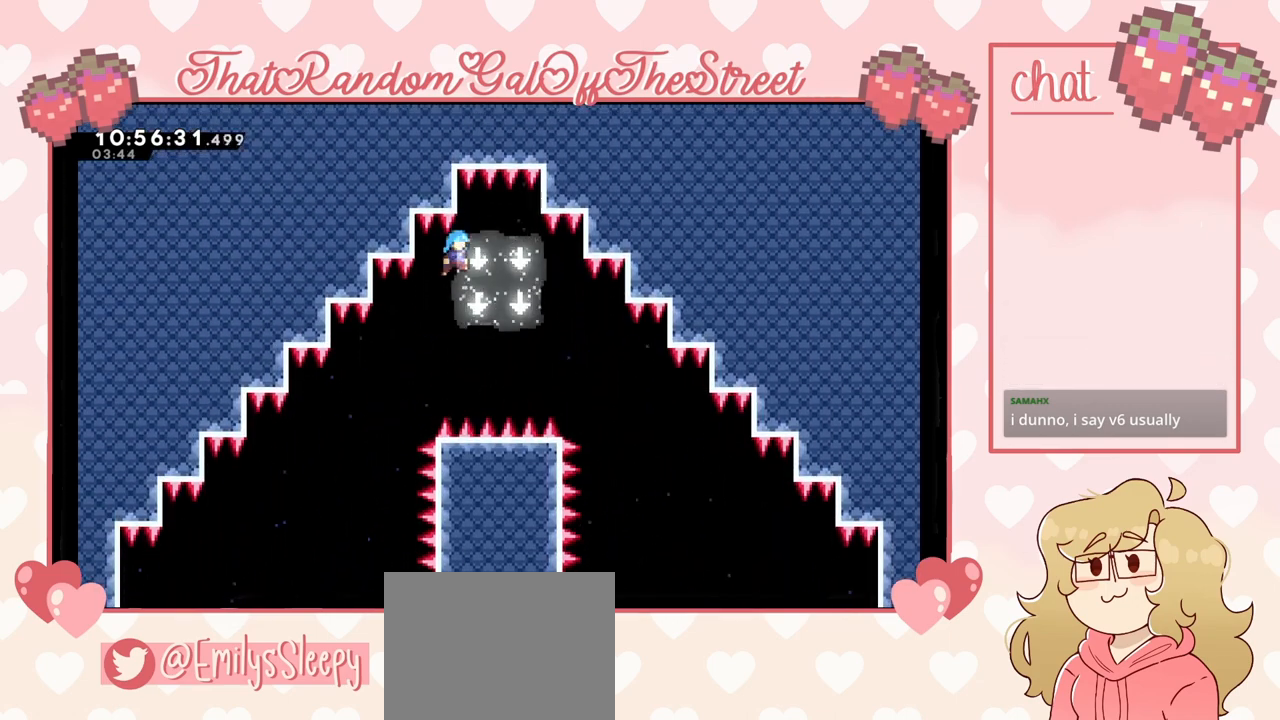
{"buttons": [], "left_stick": "right", "right_stick": "center", "events": []}
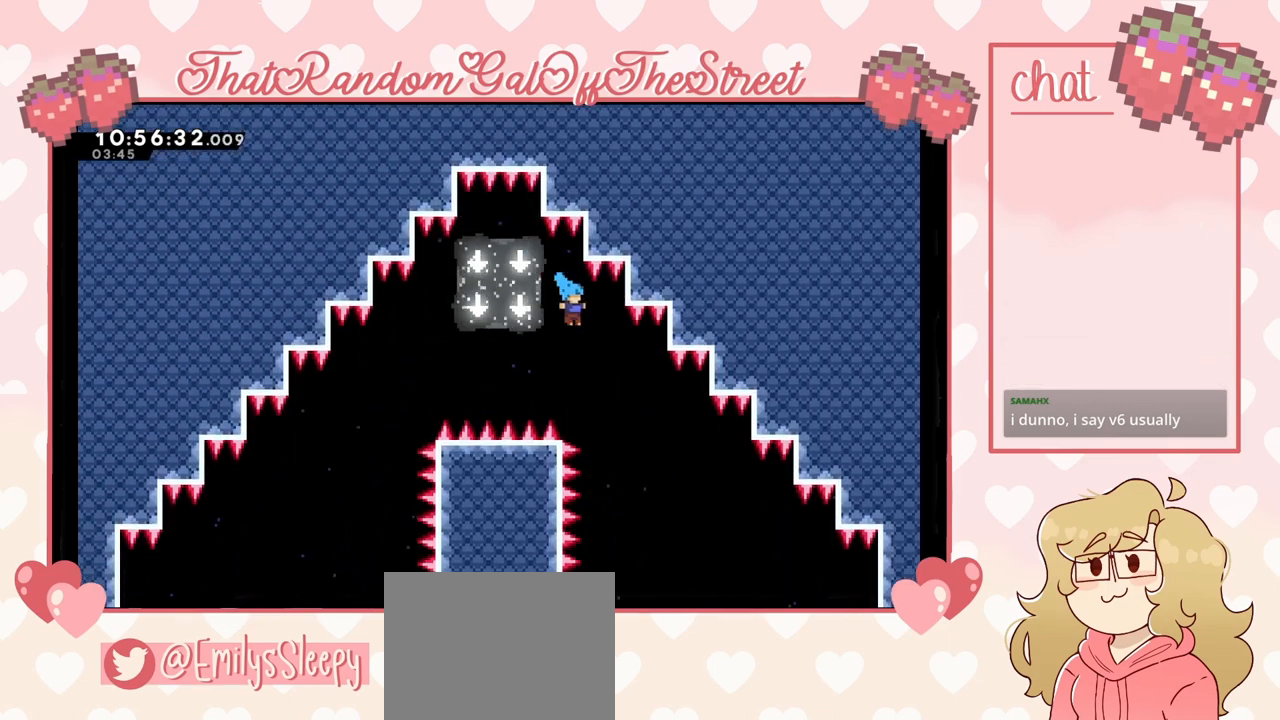
{"buttons": [], "left_stick": "center", "right_stick": "center", "events": [[167, "left_stick", "center"], [367, "left_stick", "right"], [433, "left_stick", "center"]]}
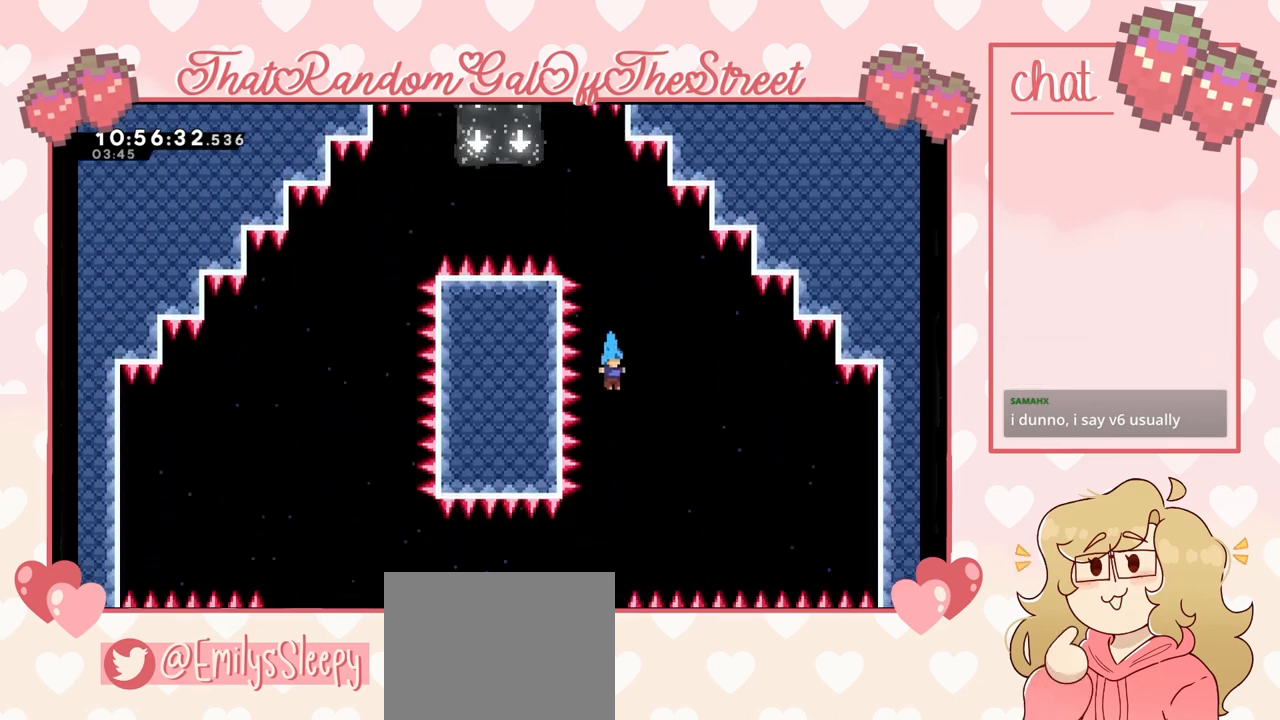
{"buttons": [], "left_stick": "left", "right_stick": "center", "events": [[267, "left_stick", "left"]]}
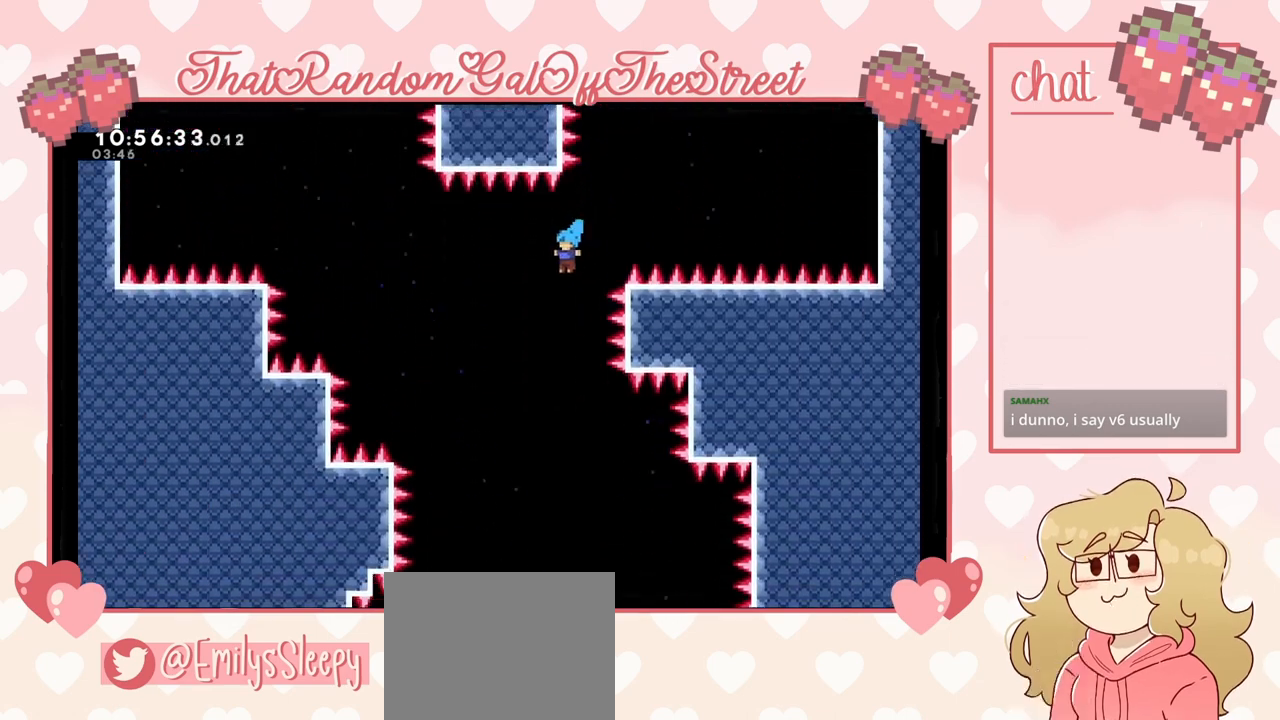
{"buttons": [], "left_stick": "left", "right_stick": "center", "events": [[33, "left_stick", "center"], [133, "left_stick", "left"], [200, "left_stick", "center"], [433, "left_stick", "left"]]}
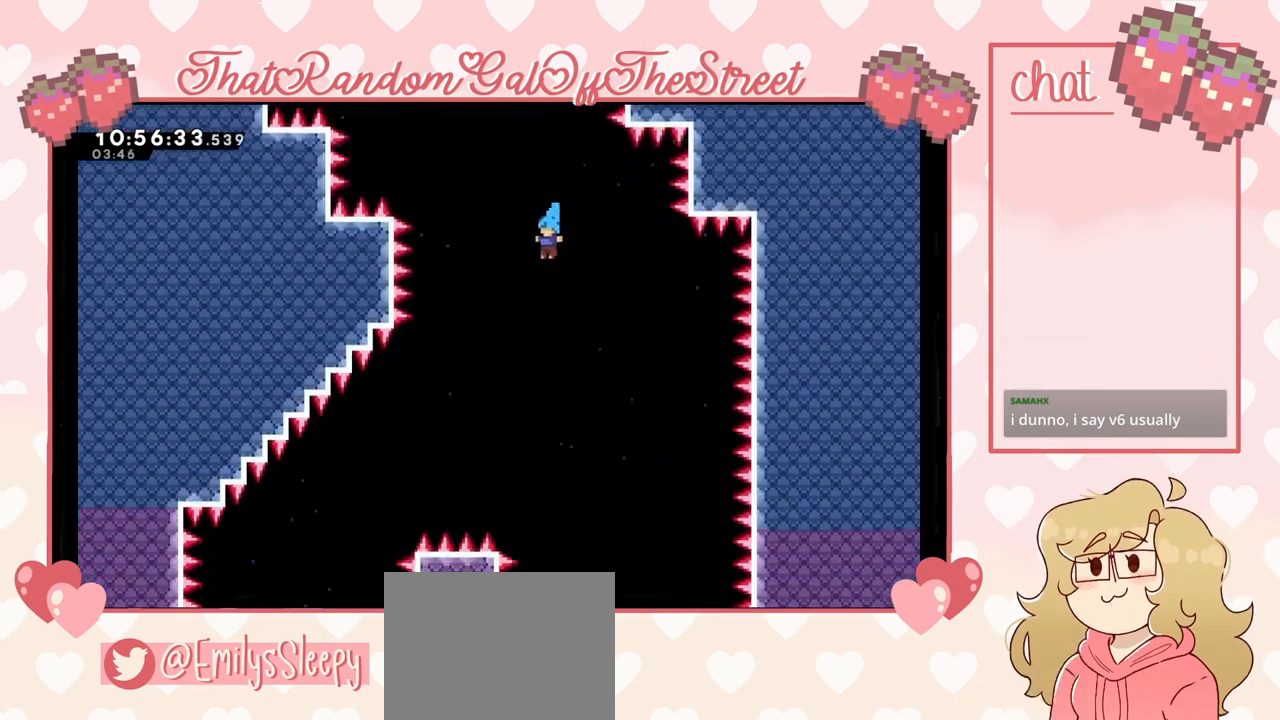
{"buttons": [], "left_stick": "right", "right_stick": "center", "events": [[67, "left_stick", "center"], [133, "left_stick", "left"], [467, "left_stick", "right"]]}
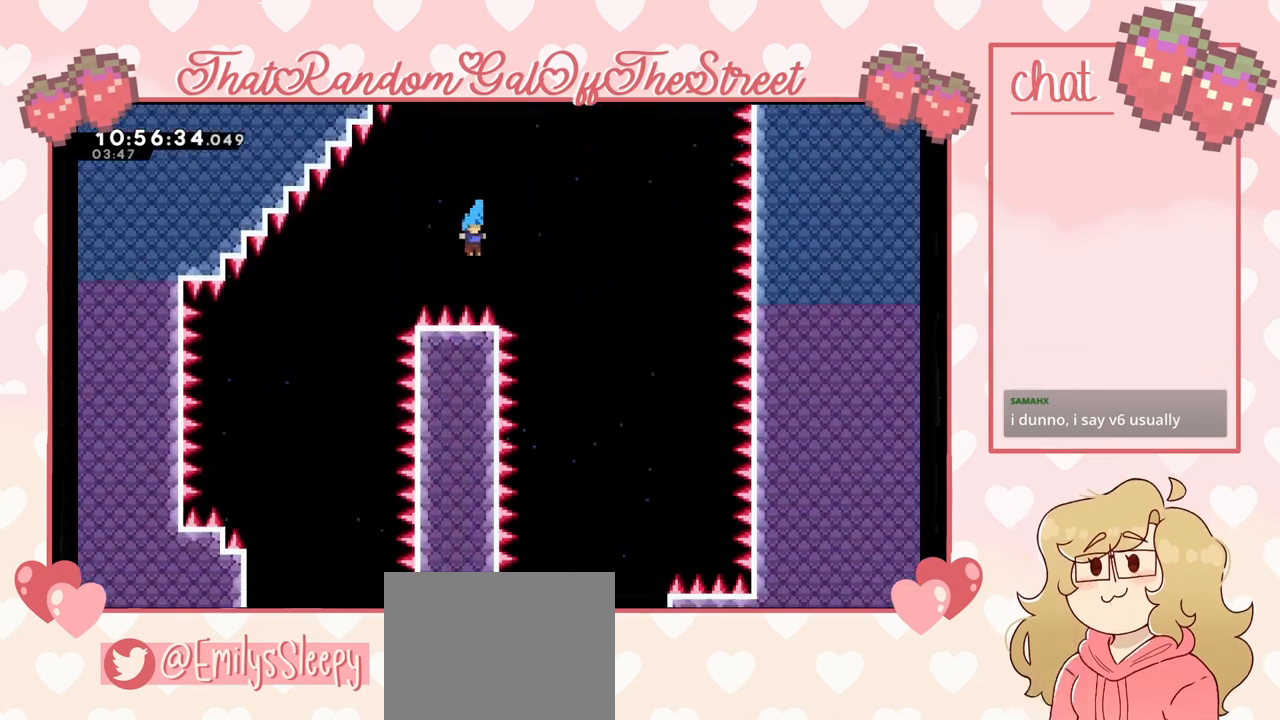
{"buttons": ["A", "X", "Y"], "left_stick": "center", "right_stick": "center", "events": [[467, "A", "down"], [467, "X", "down"], [500, "Y", "down"], [500, "left_stick", "center"]]}
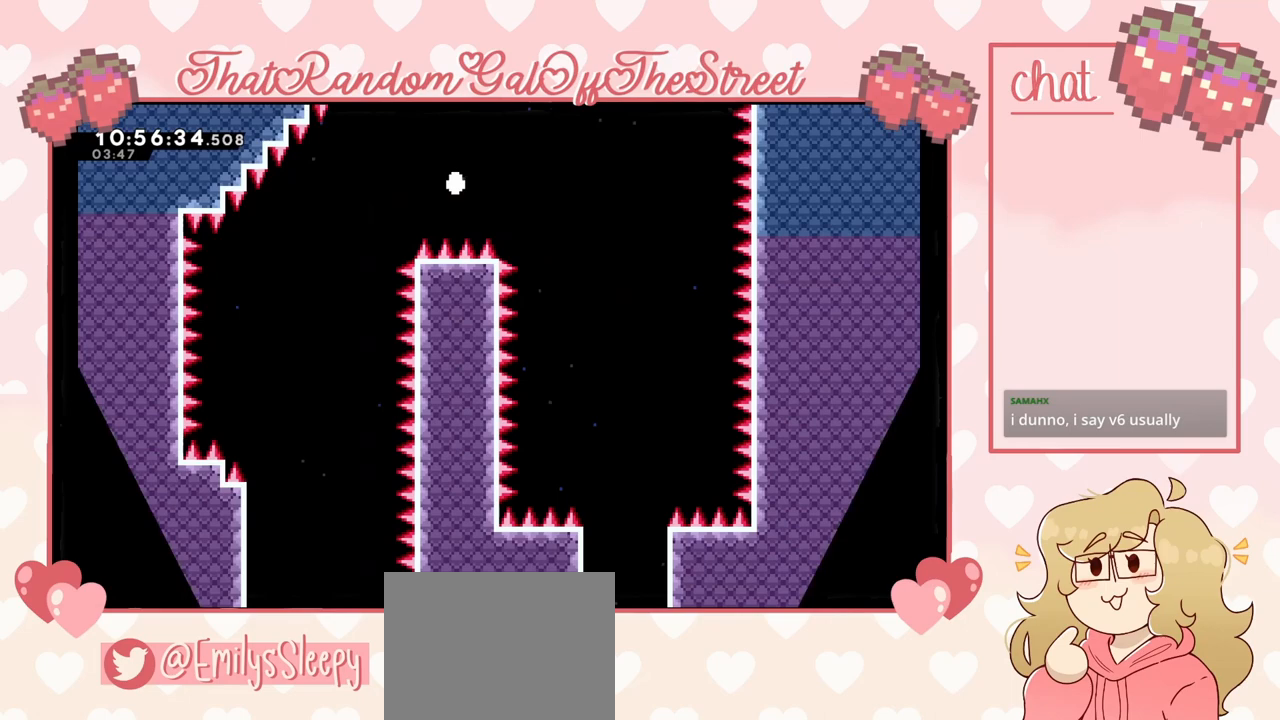
{"buttons": [], "left_stick": "center", "right_stick": "center", "events": [[67, "B", "down"], [167, "A", "up"], [167, "B", "up"], [167, "X", "up"], [167, "Y", "up"]]}
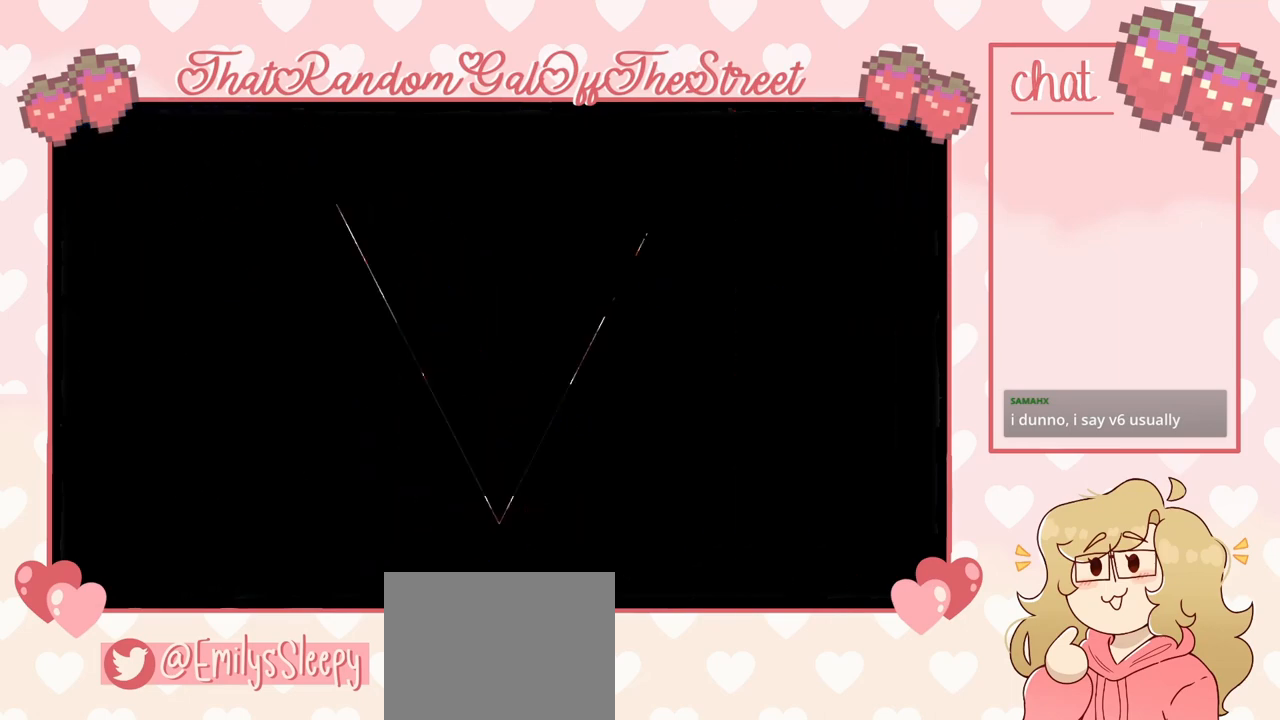
{"buttons": [], "left_stick": "center", "right_stick": "center", "events": []}
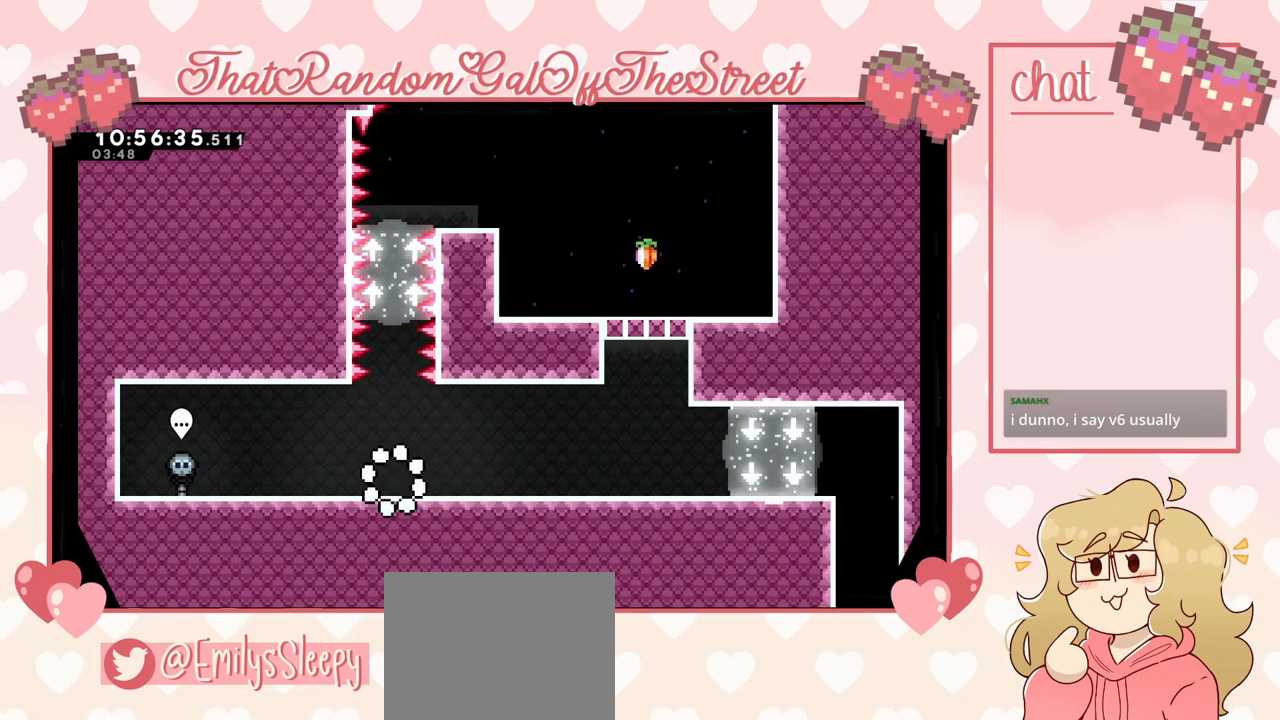
{"buttons": [], "left_stick": "left", "right_stick": "center", "events": [[433, "left_stick", "left"]]}
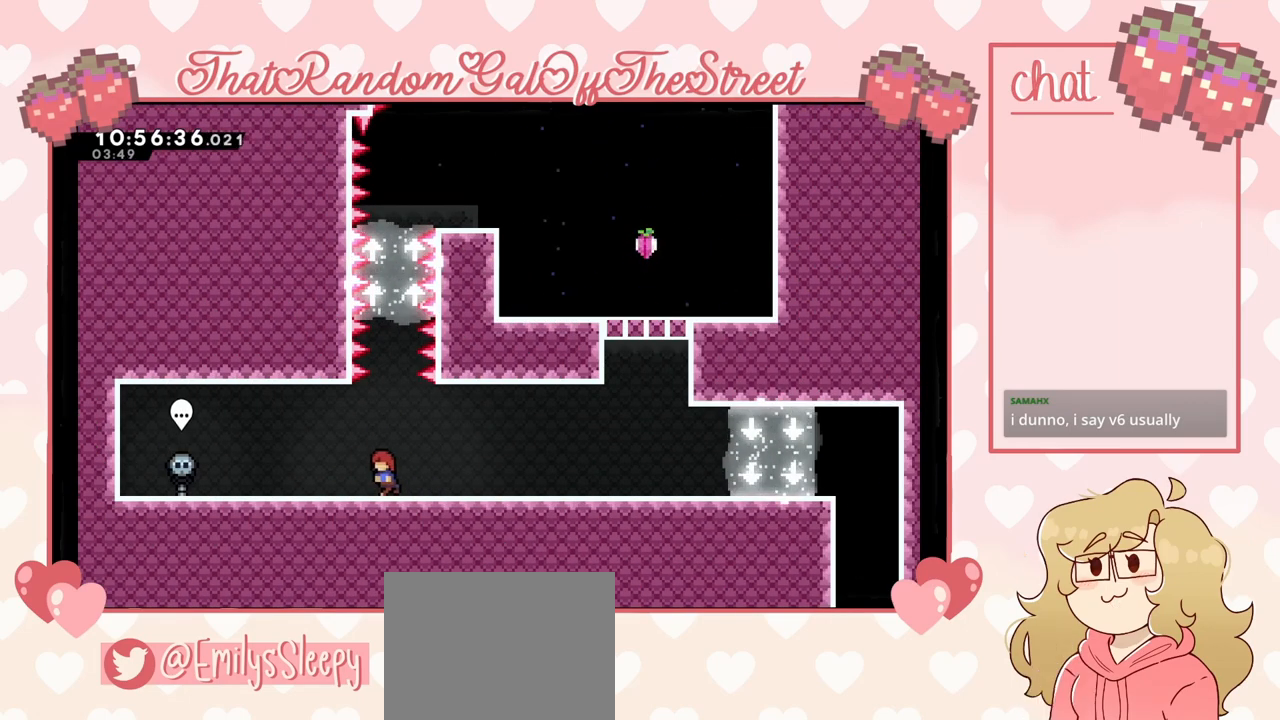
{"buttons": ["X"], "left_stick": "up", "right_stick": "center", "events": [[67, "left_stick", "center"], [200, "A", "down"], [400, "A", "up"], [400, "left_stick", "up"], [500, "X", "down"]]}
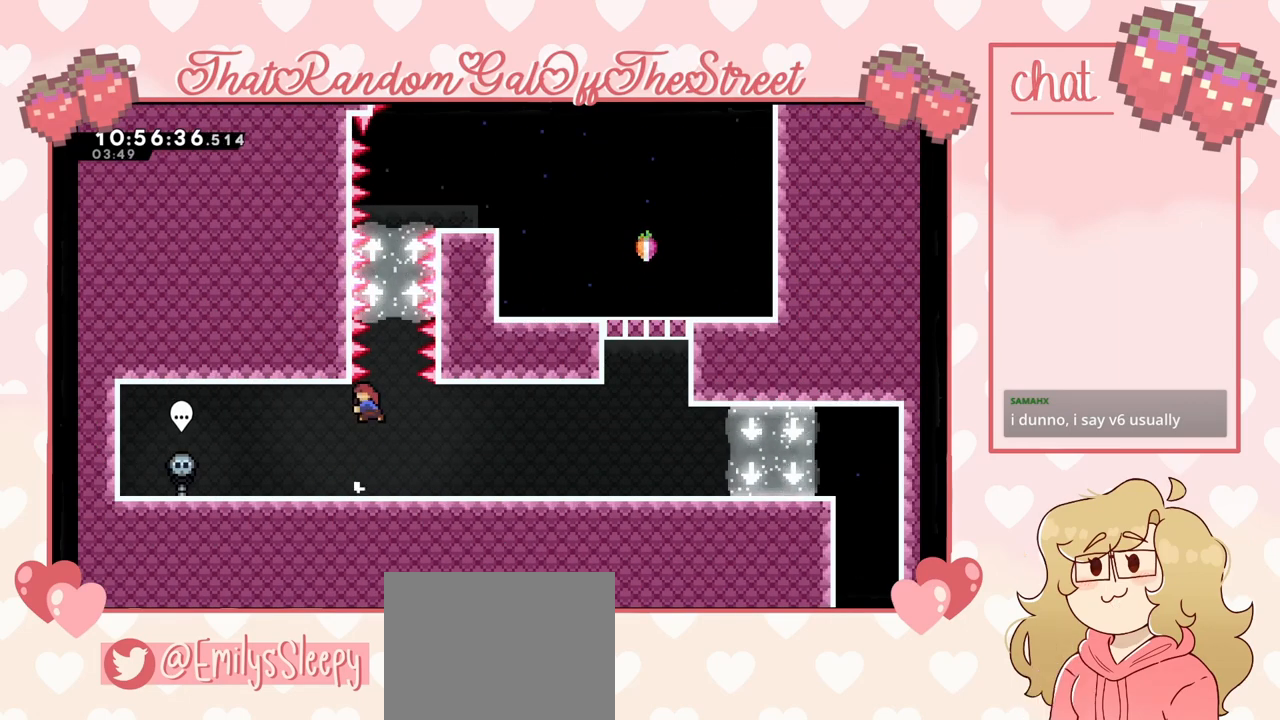
{"buttons": [], "left_stick": "up-right", "right_stick": "center", "events": [[167, "X", "up"], [333, "left_stick", "up-right"]]}
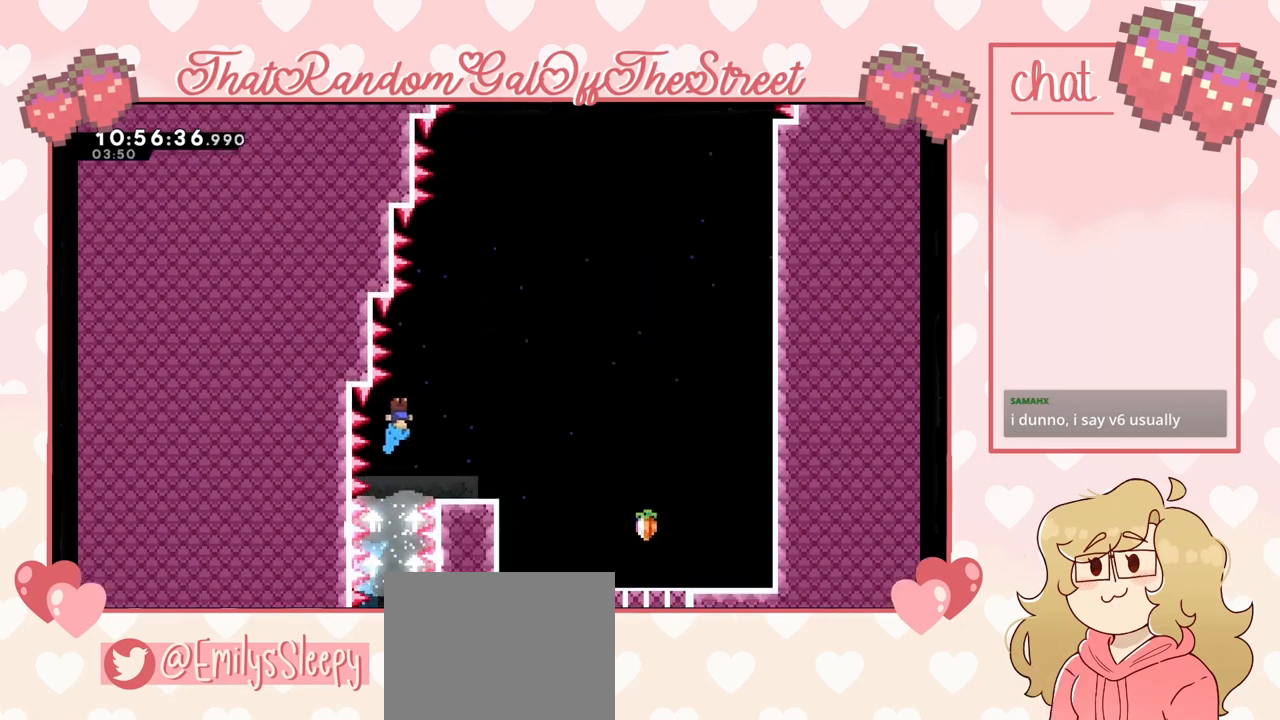
{"buttons": [], "left_stick": "right", "right_stick": "center", "events": [[333, "left_stick", "center"], [467, "left_stick", "right"]]}
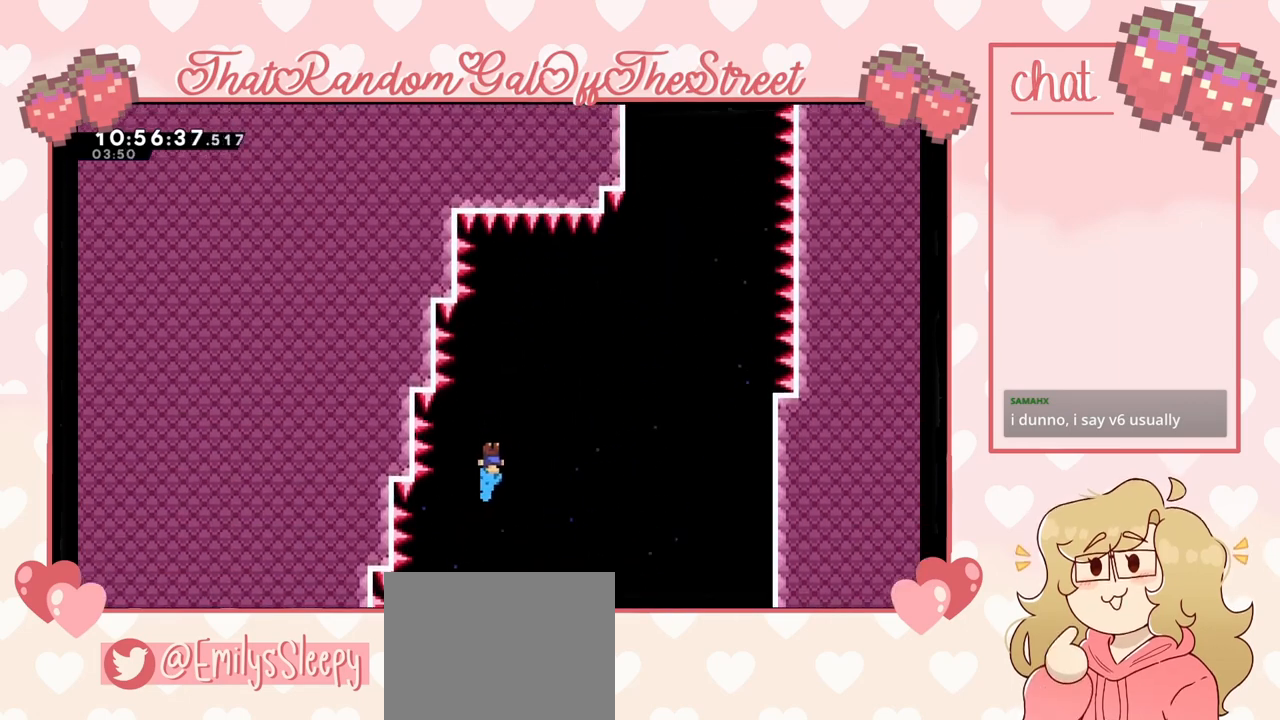
{"buttons": [], "left_stick": "right", "right_stick": "center", "events": []}
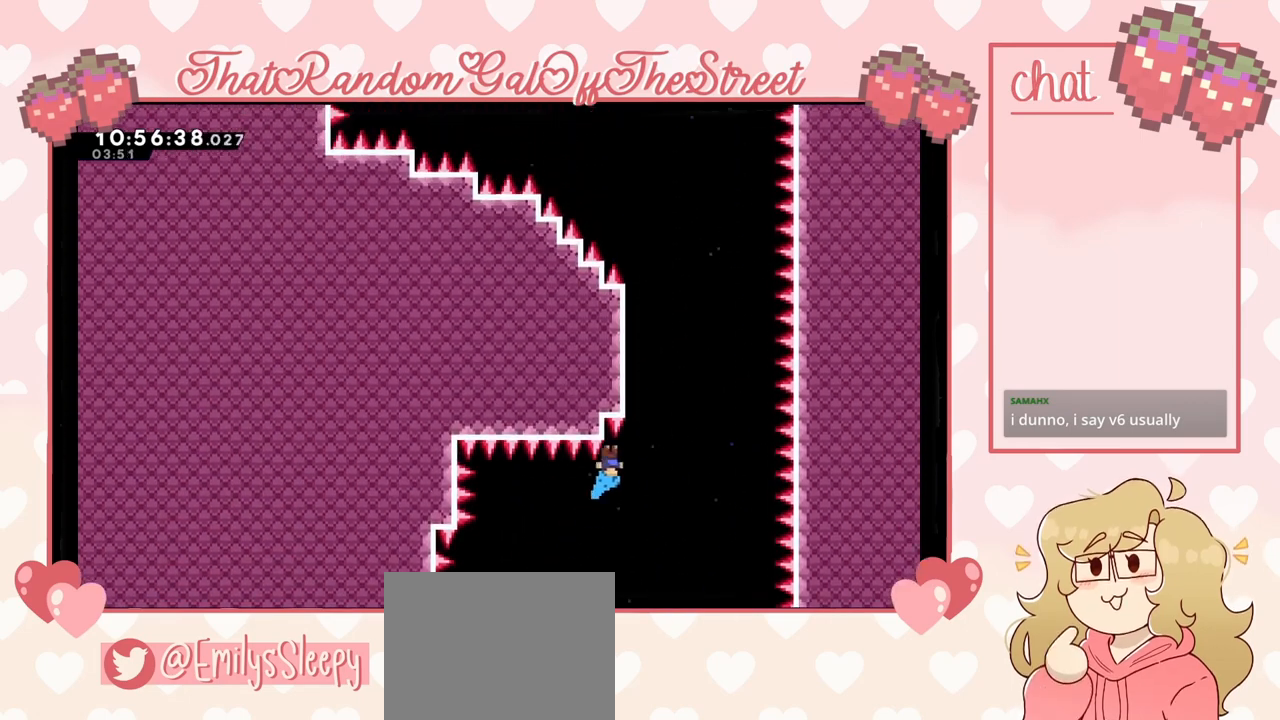
{"buttons": ["A", "B"], "left_stick": "center", "right_stick": "center", "events": [[200, "left_stick", "center"], [467, "A", "down"], [500, "B", "down"]]}
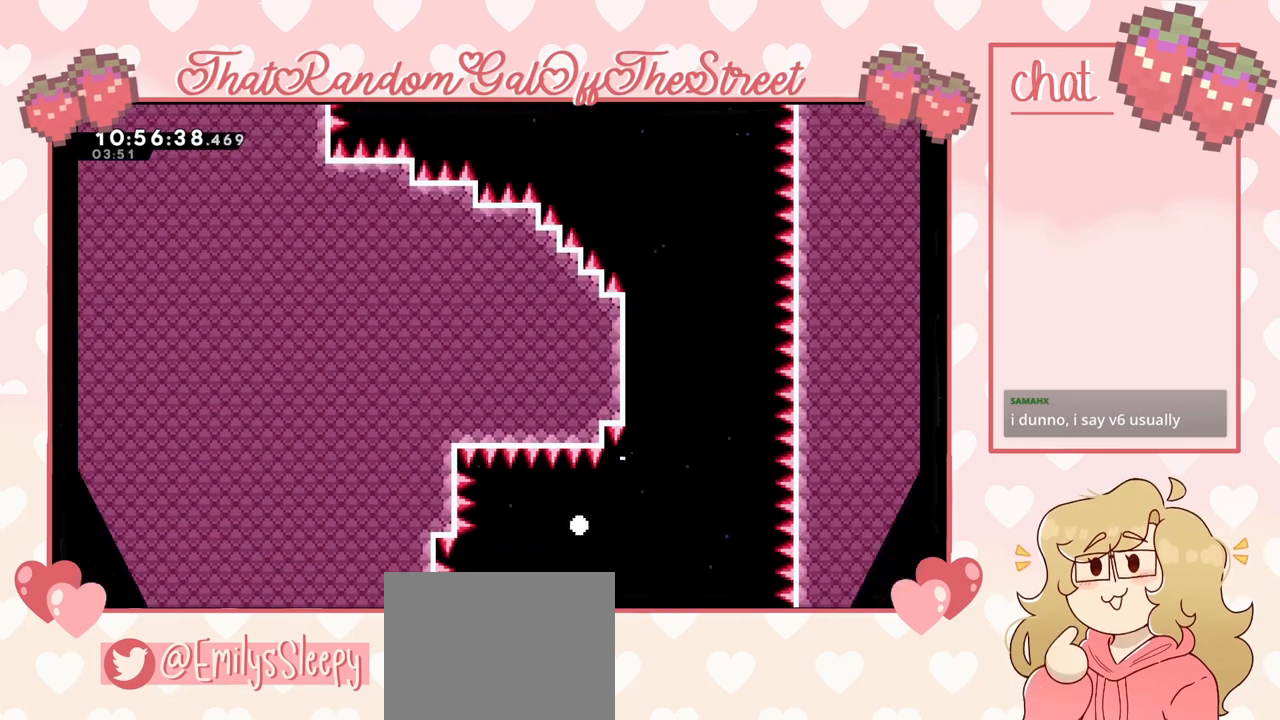
{"buttons": ["B", "X", "Y"], "left_stick": "center", "right_stick": "center", "events": [[33, "X", "down"], [100, "Y", "down"], [167, "A", "up"], [200, "B", "up"], [200, "X", "up"], [233, "Y", "up"], [333, "A", "down"], [333, "X", "down"], [333, "Y", "down"], [367, "B", "down"], [500, "A", "up"]]}
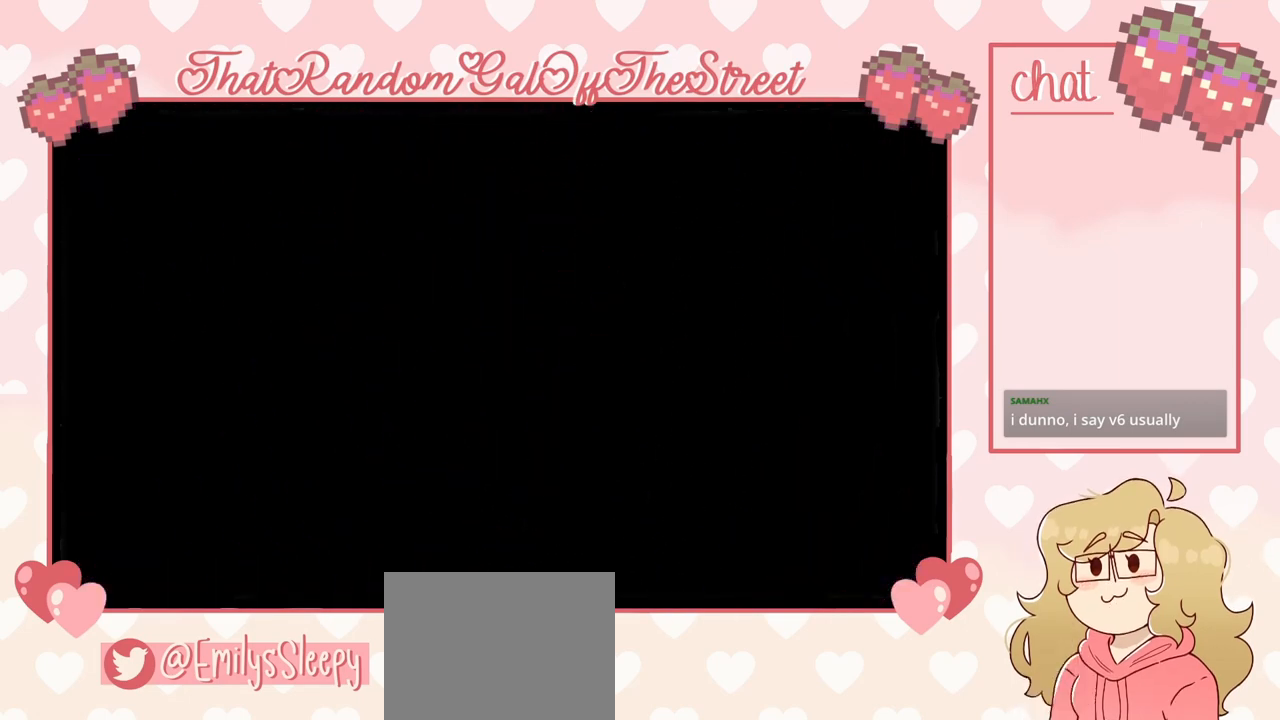
{"buttons": [], "left_stick": "center", "right_stick": "center", "events": [[33, "B", "up"], [33, "X", "up"], [33, "Y", "up"]]}
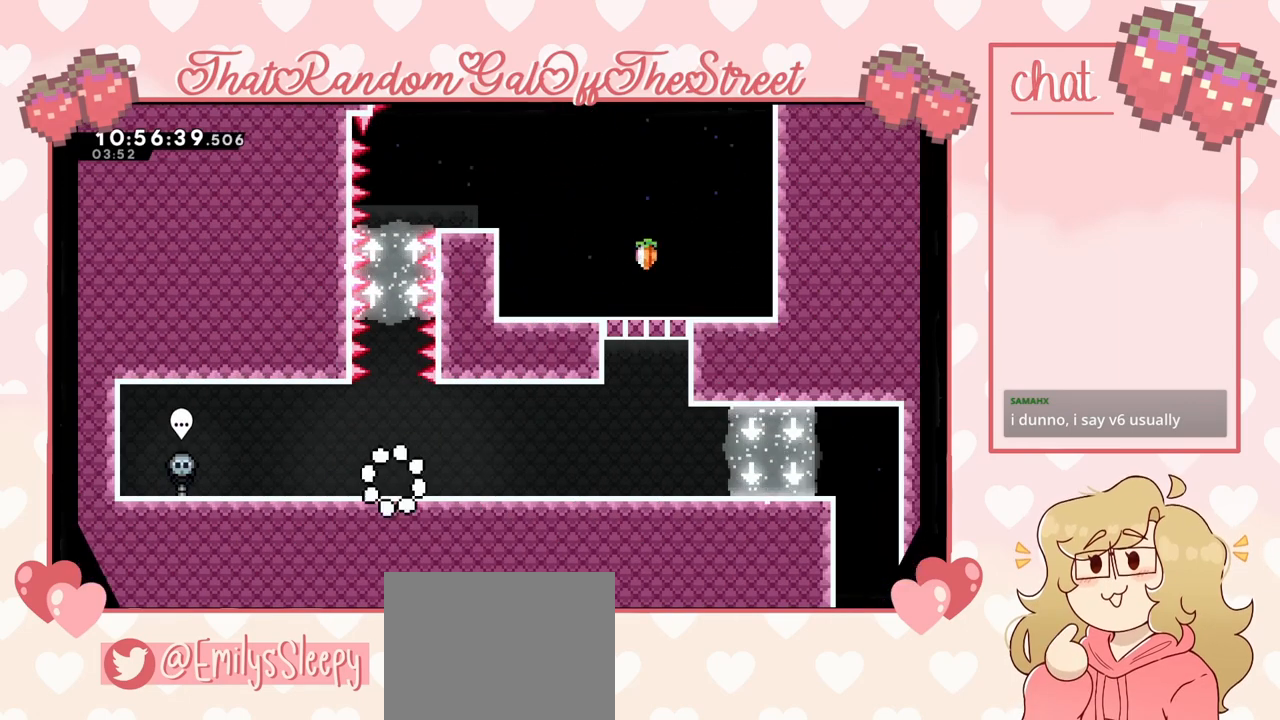
{"buttons": ["X"], "left_stick": "up", "right_stick": "center", "events": [[200, "A", "down"], [300, "left_stick", "up"], [367, "A", "up"], [433, "X", "down"]]}
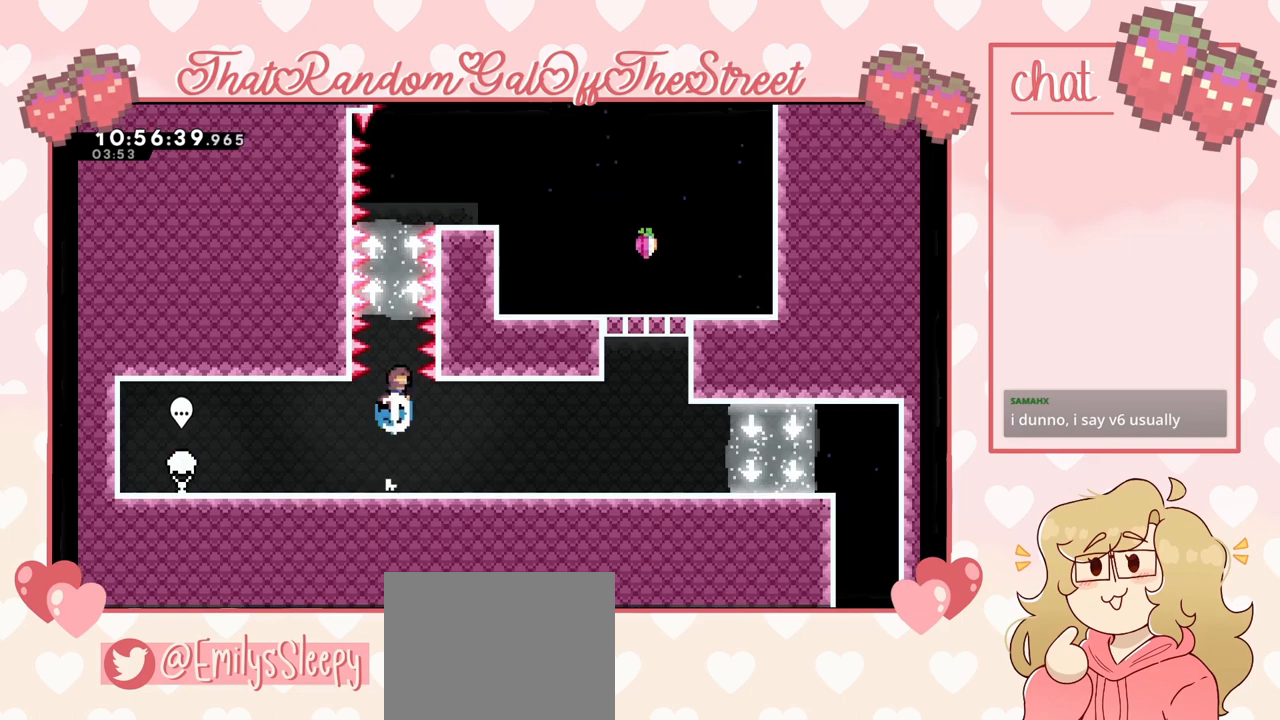
{"buttons": [], "left_stick": "right", "right_stick": "center", "events": [[67, "X", "up"], [367, "left_stick", "right"]]}
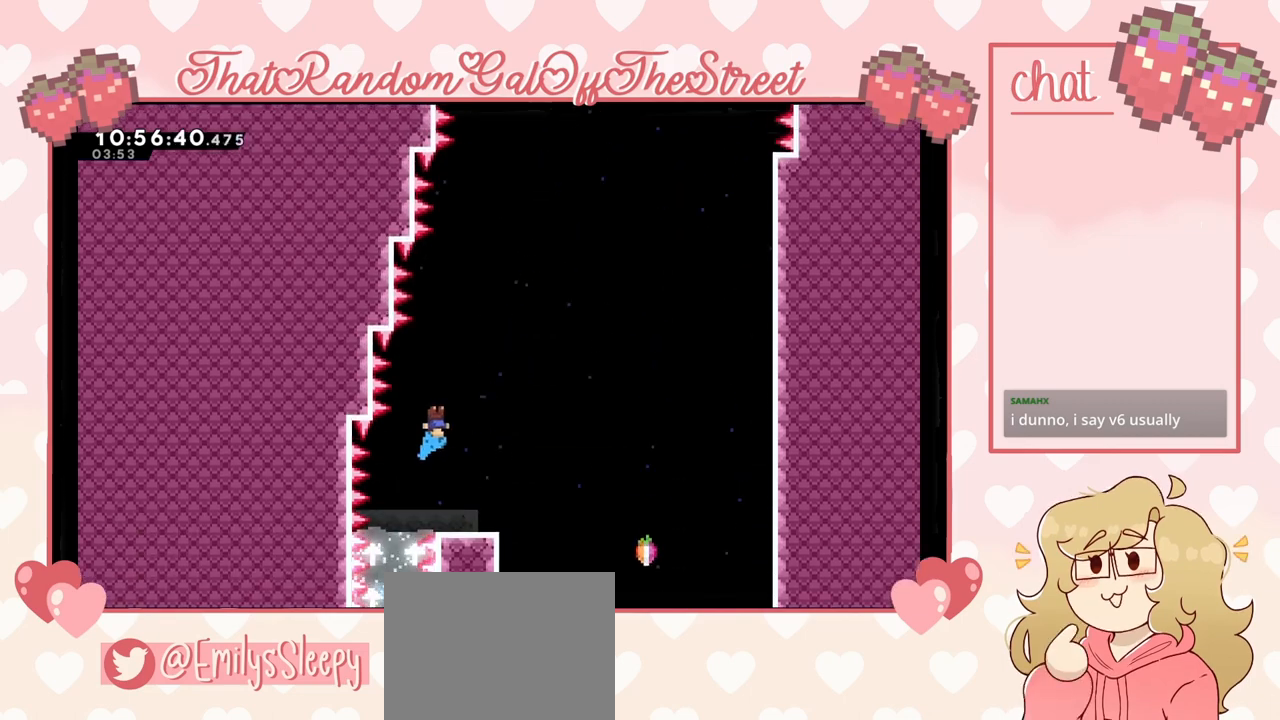
{"buttons": [], "left_stick": "right", "right_stick": "center", "events": []}
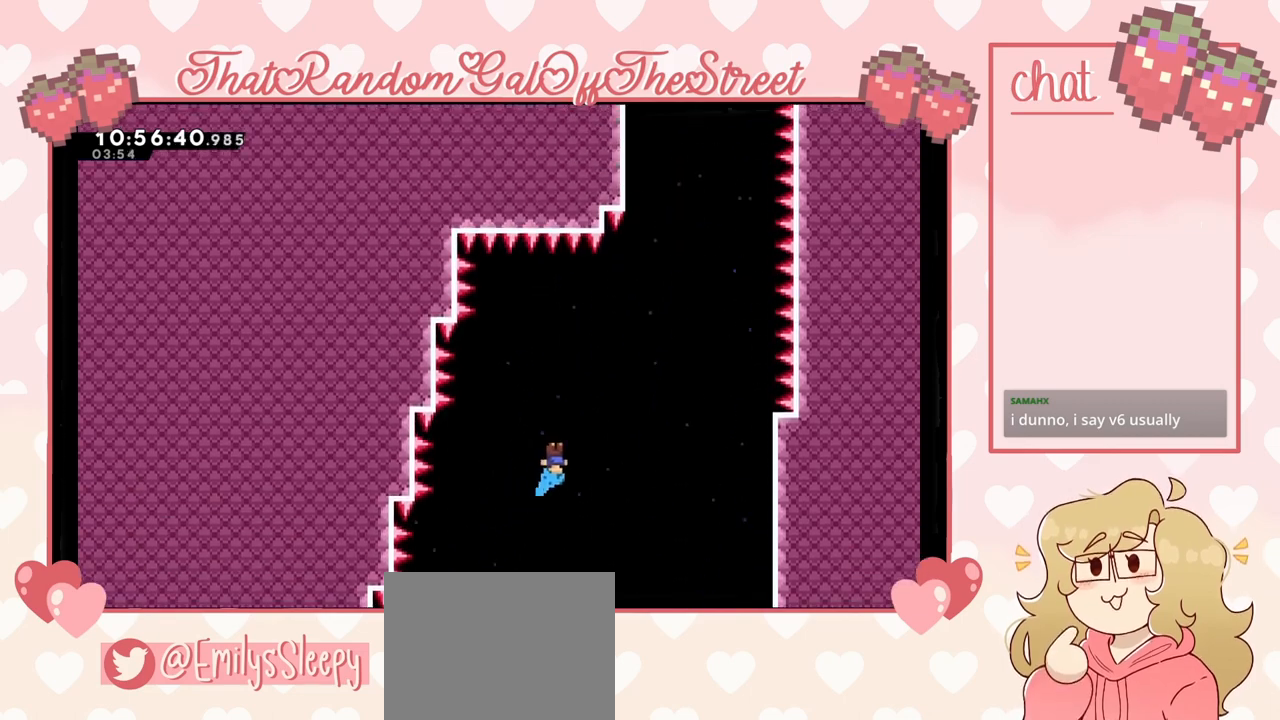
{"buttons": [], "left_stick": "center", "right_stick": "center", "events": [[500, "left_stick", "center"]]}
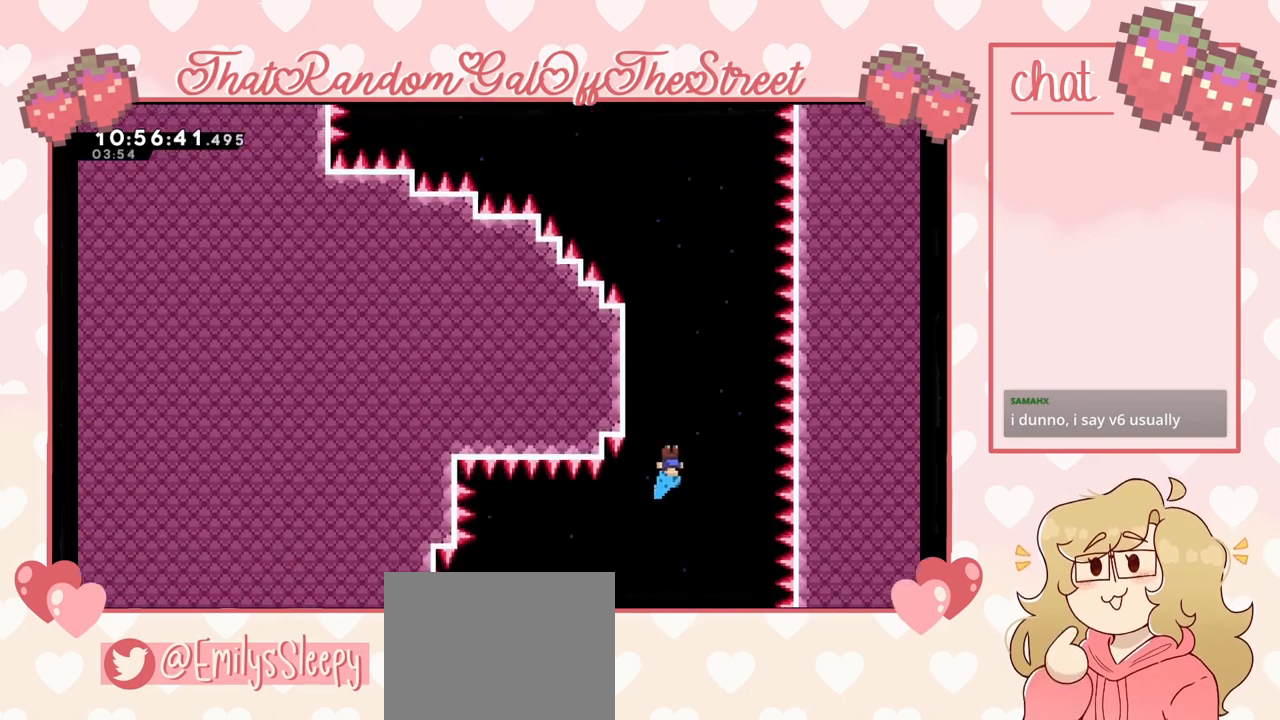
{"buttons": [], "left_stick": "left", "right_stick": "center", "events": [[267, "left_stick", "left"]]}
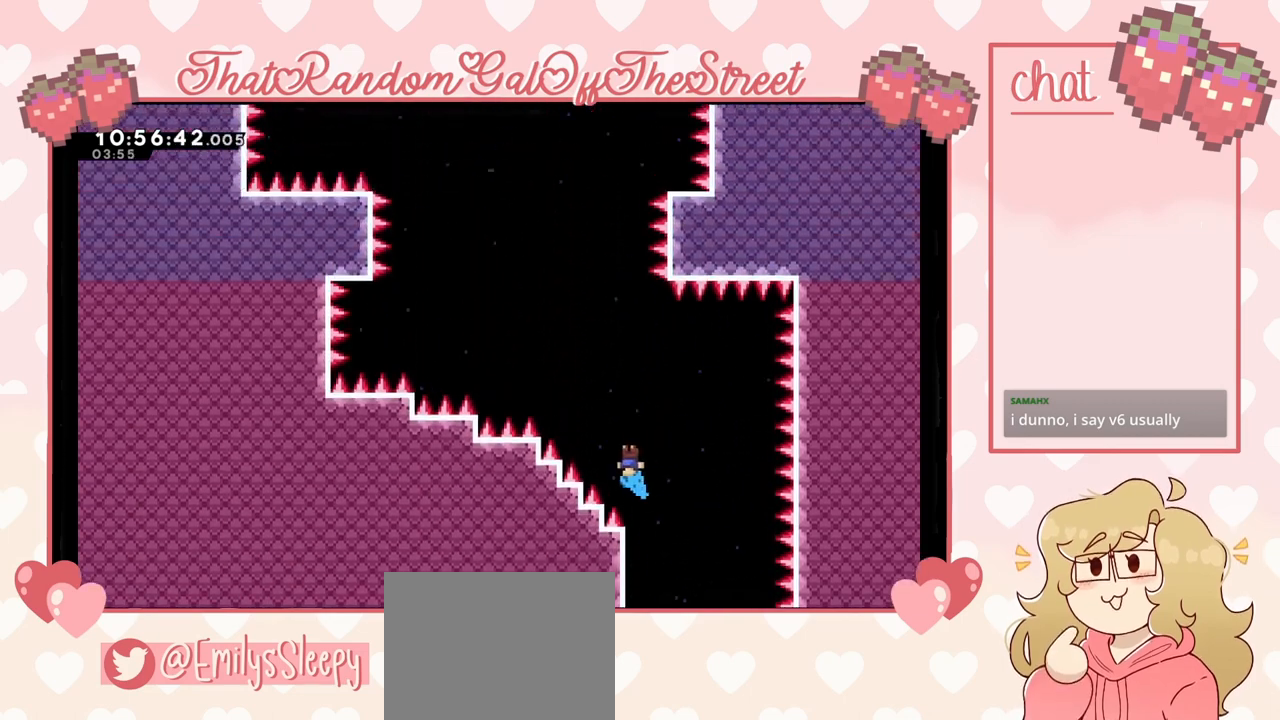
{"buttons": [], "left_stick": "left", "right_stick": "center", "events": []}
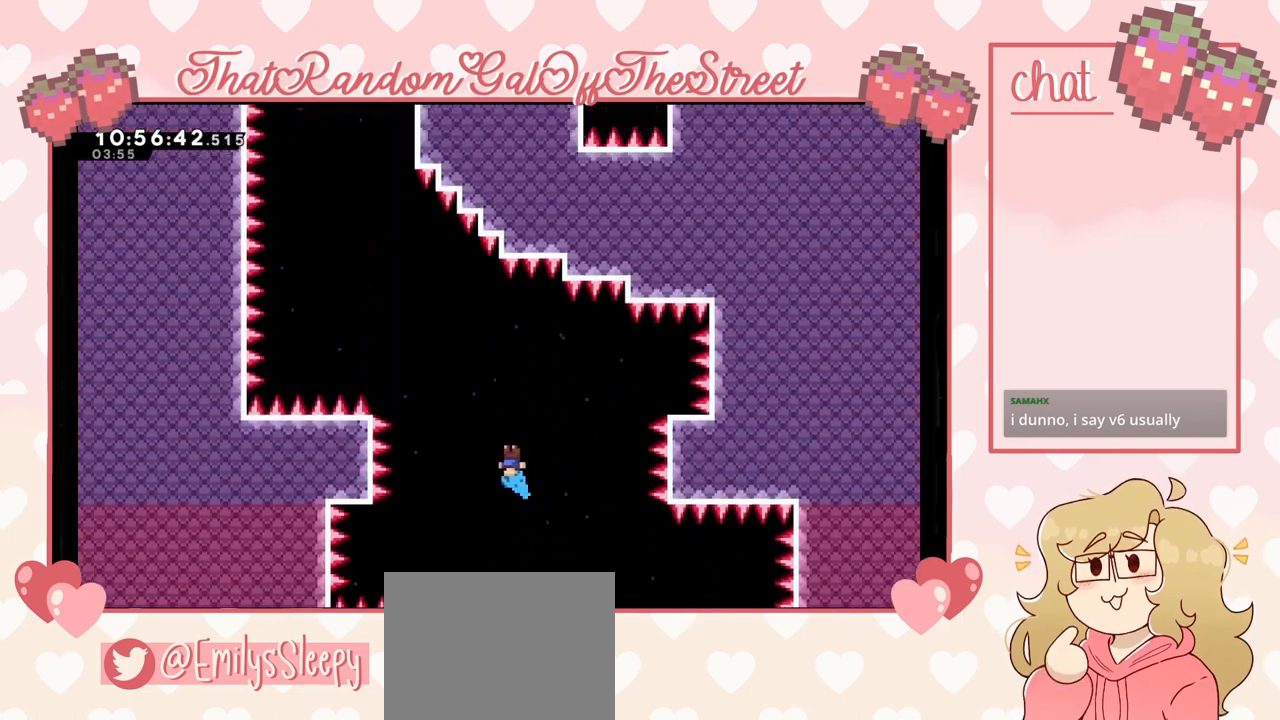
{"buttons": [], "left_stick": "left", "right_stick": "center", "events": []}
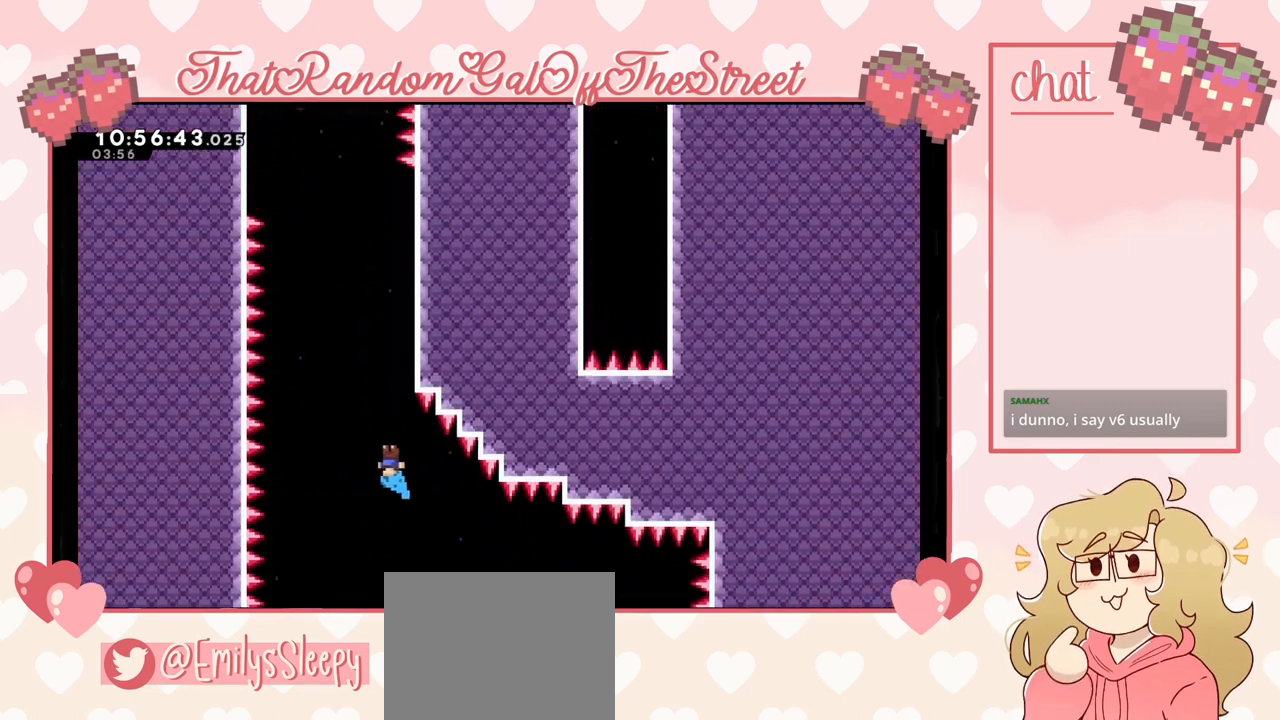
{"buttons": [], "left_stick": "center", "right_stick": "center", "events": [[233, "left_stick", "center"]]}
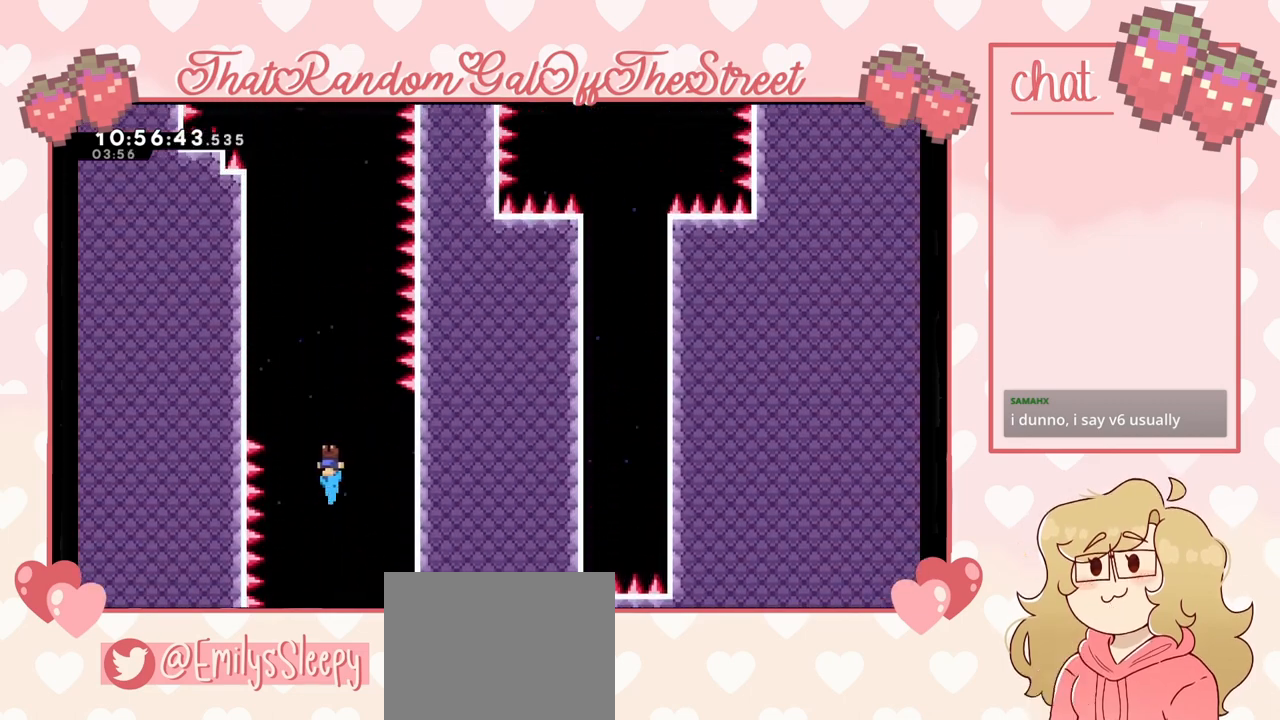
{"buttons": [], "left_stick": "center", "right_stick": "center", "events": []}
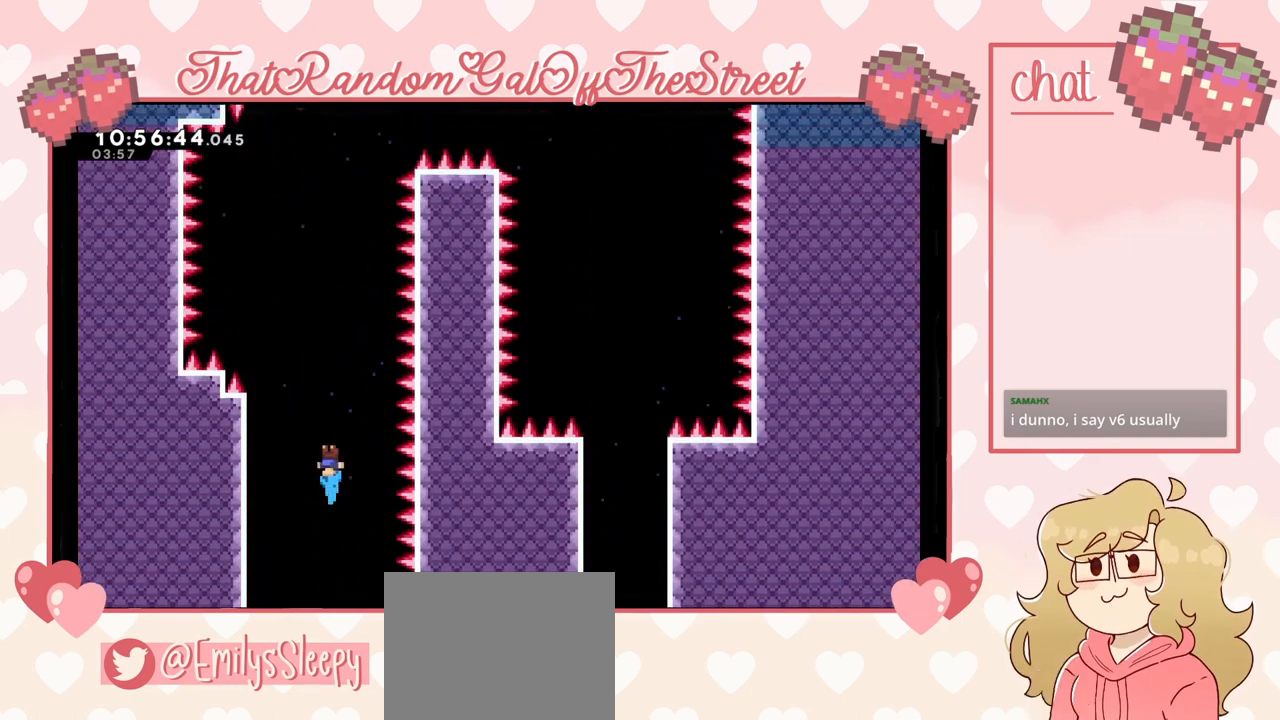
{"buttons": [], "left_stick": "center", "right_stick": "center", "events": []}
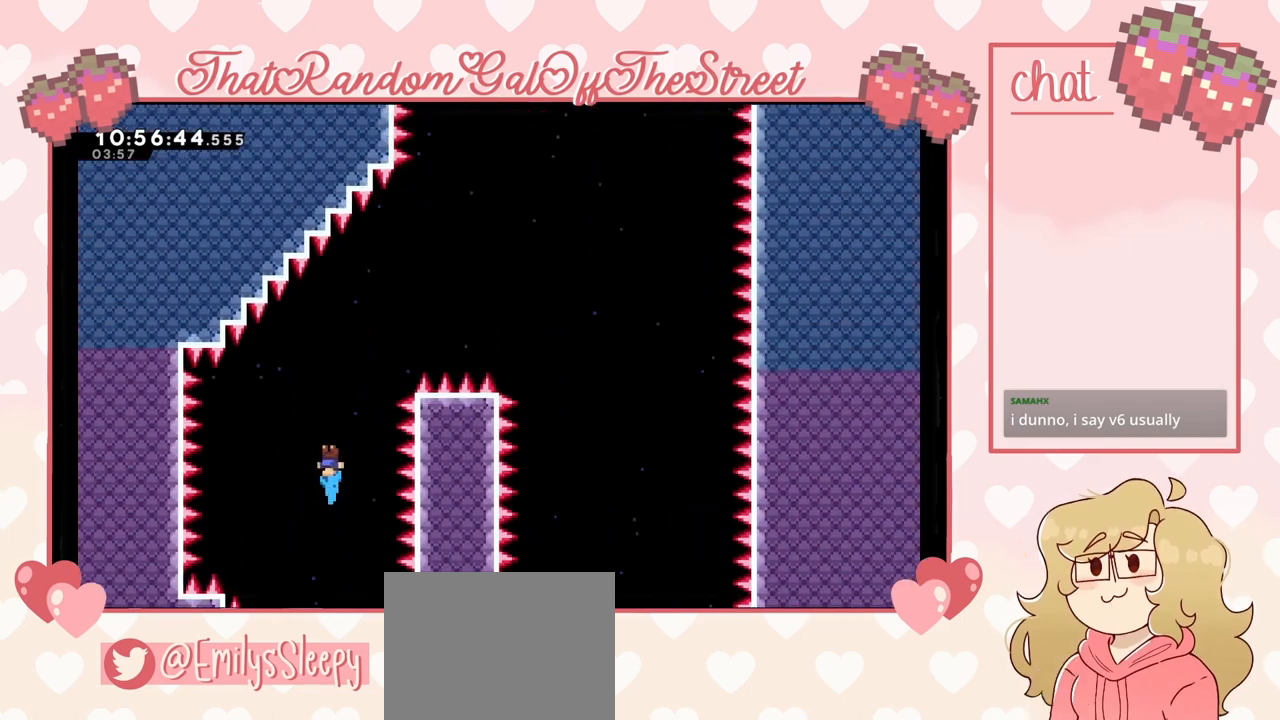
{"buttons": [], "left_stick": "right", "right_stick": "center", "events": [[67, "left_stick", "right"]]}